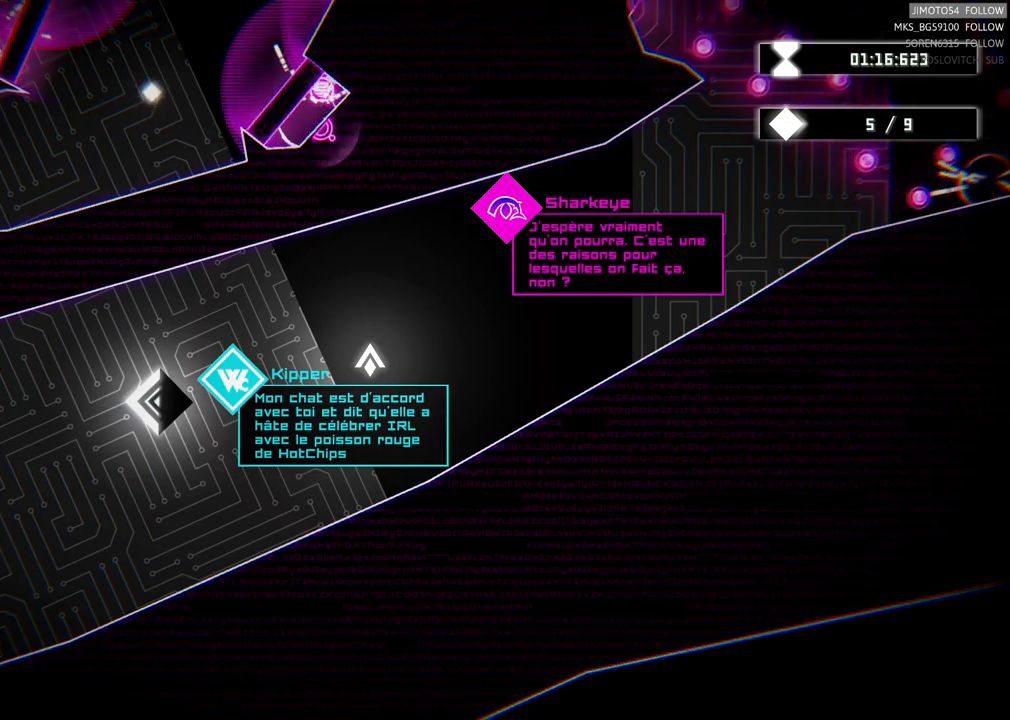
Gameplay with a controller (Xbox layout); each line is a JSON object with the inputs held at the frame after it. "events" lists button and stick changes between this image and that frame as [ms after this image, input, new state], when the widget could be followed in between.
{"buttons": [], "left_stick": "left", "right_stick": "center", "events": [[100, "left_stick", "down-left"], [200, "left_stick", "left"]]}
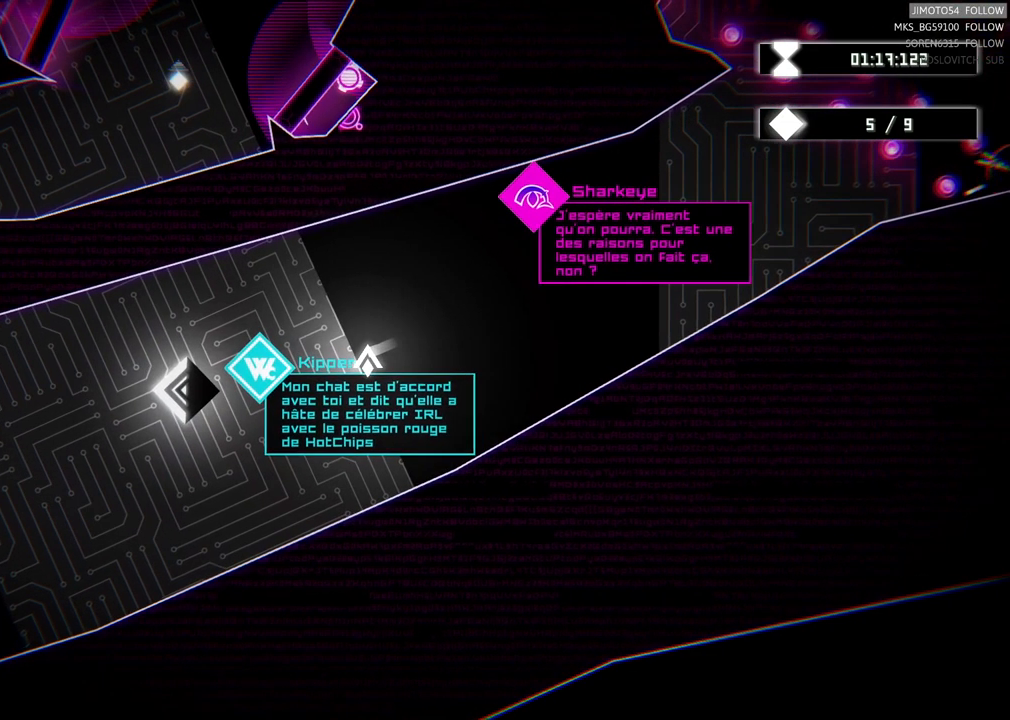
{"buttons": [], "left_stick": "left", "right_stick": "center", "events": []}
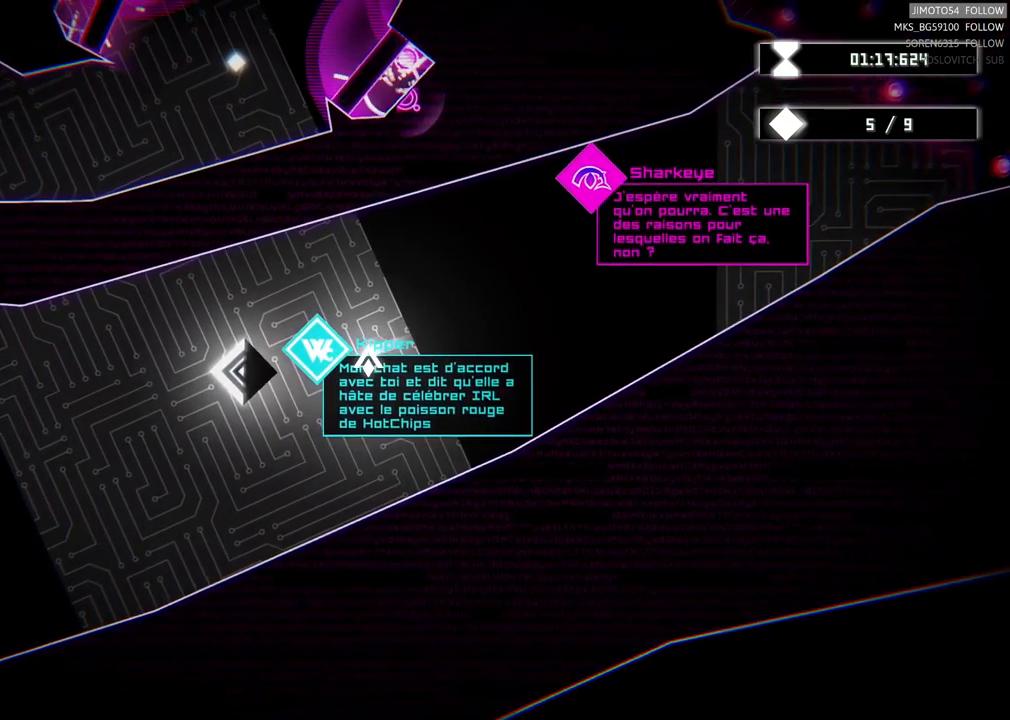
{"buttons": [], "left_stick": "left", "right_stick": "center", "events": []}
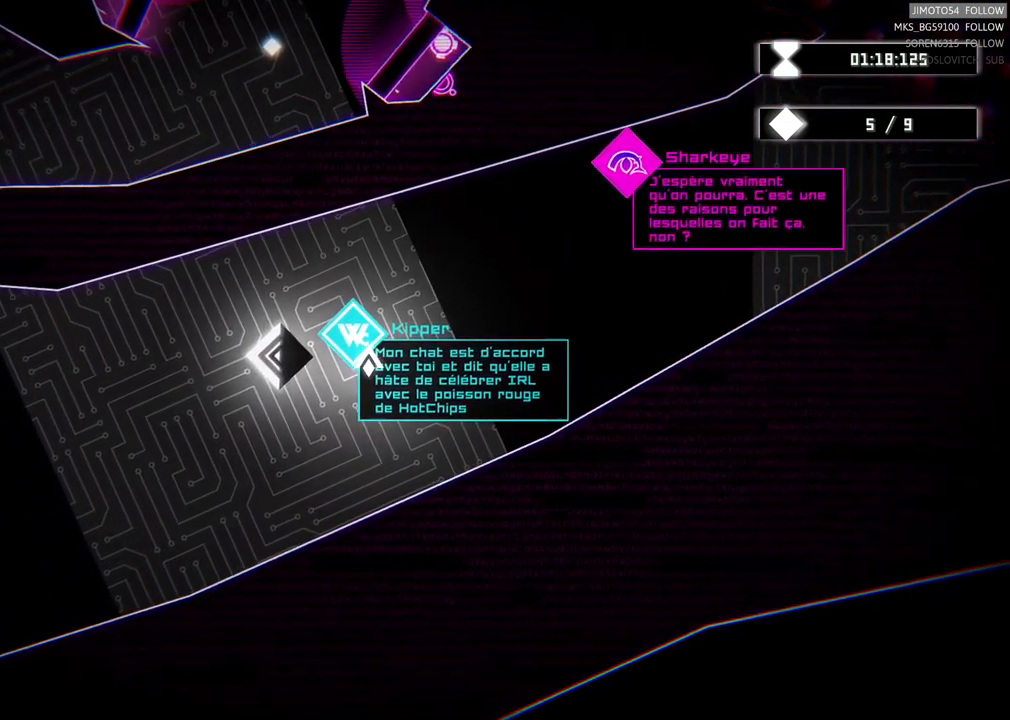
{"buttons": [], "left_stick": "left", "right_stick": "center", "events": []}
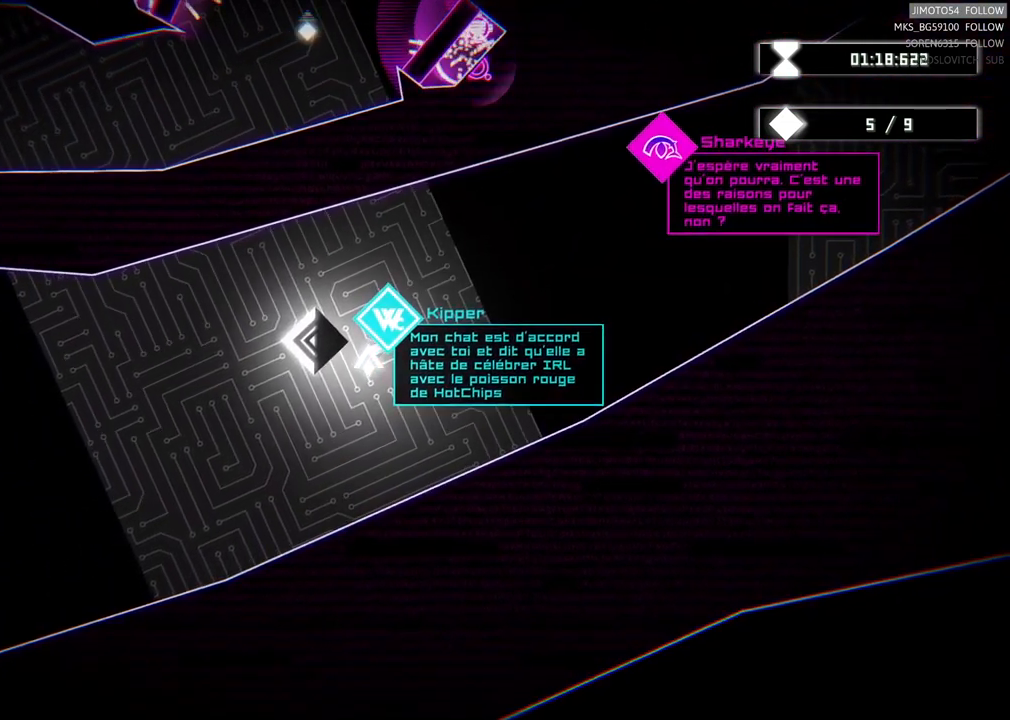
{"buttons": [], "left_stick": "down-left", "right_stick": "center", "events": [[134, "left_stick", "down-left"]]}
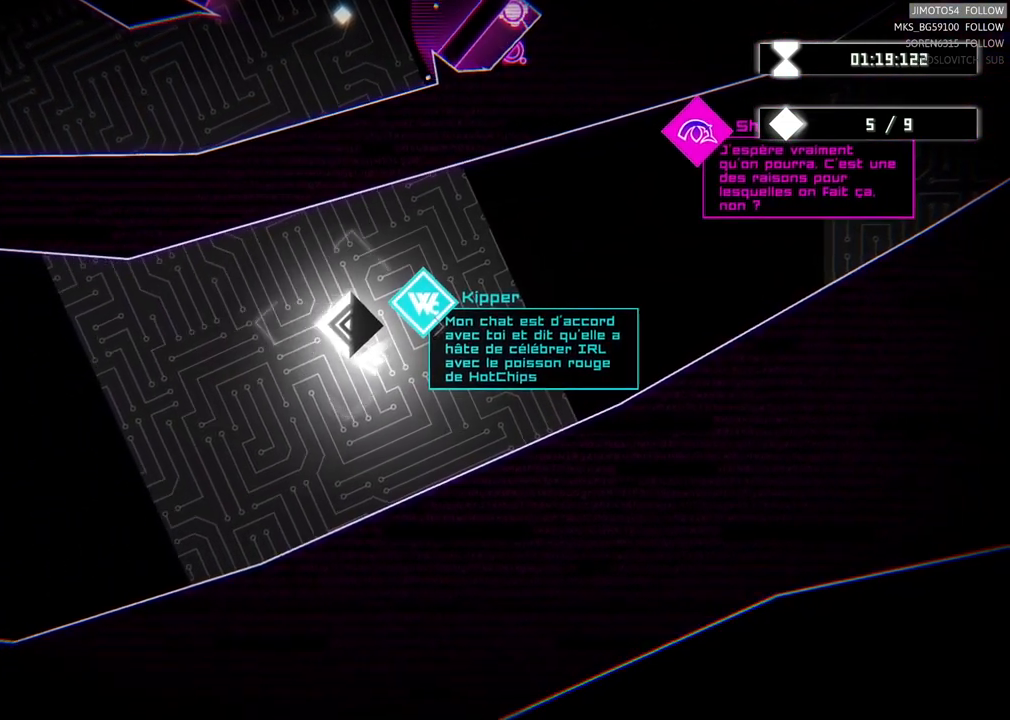
{"buttons": [], "left_stick": "down-left", "right_stick": "center", "events": []}
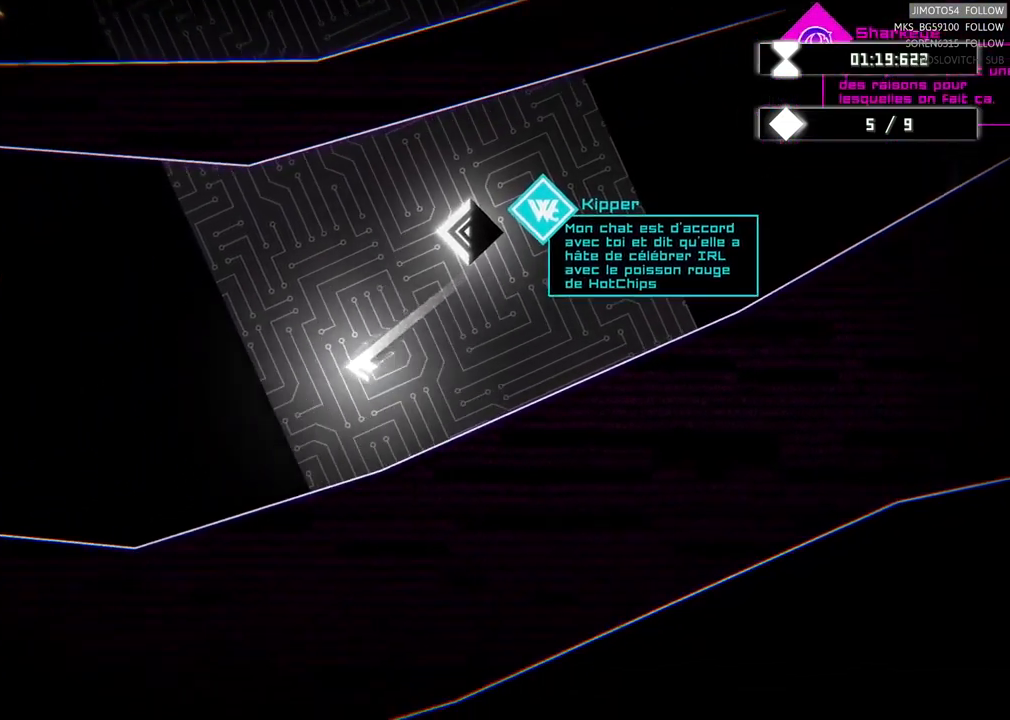
{"buttons": [], "left_stick": "left", "right_stick": "center", "events": [[167, "left_stick", "left"]]}
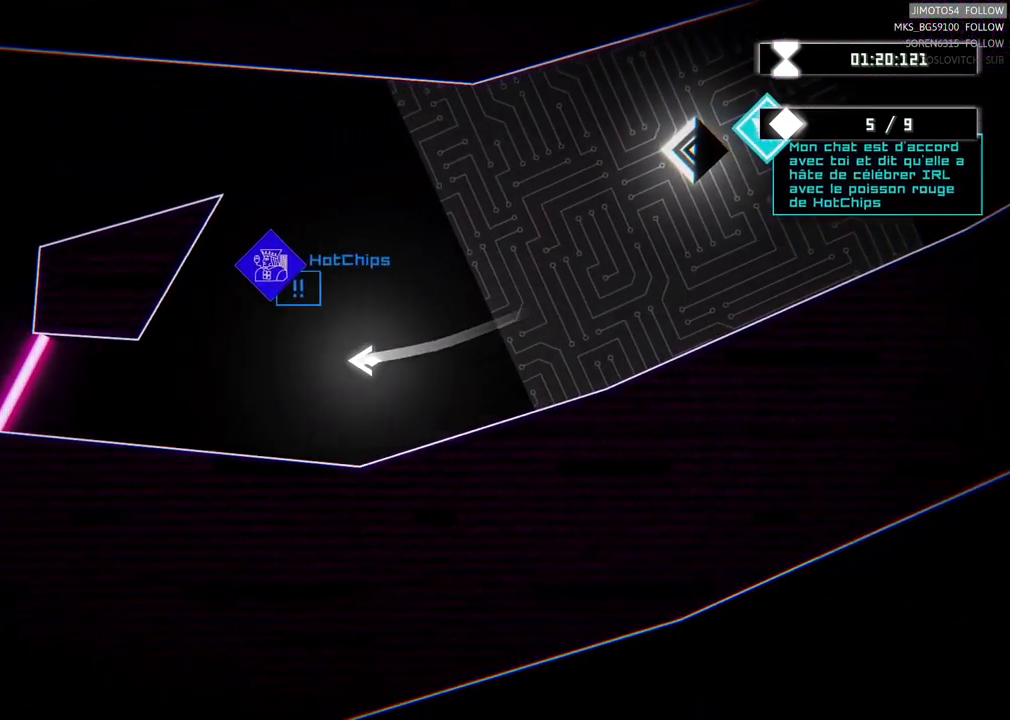
{"buttons": [], "left_stick": "center", "right_stick": "center", "events": [[17, "left_stick", "center"]]}
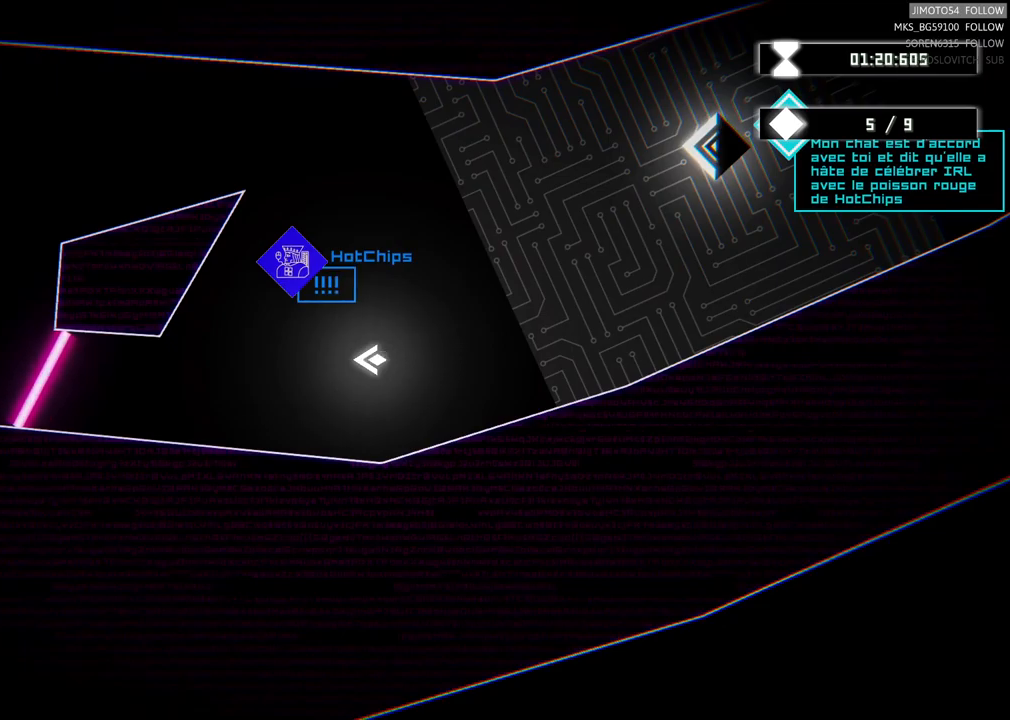
{"buttons": [], "left_stick": "up", "right_stick": "center", "events": [[350, "left_stick", "up"]]}
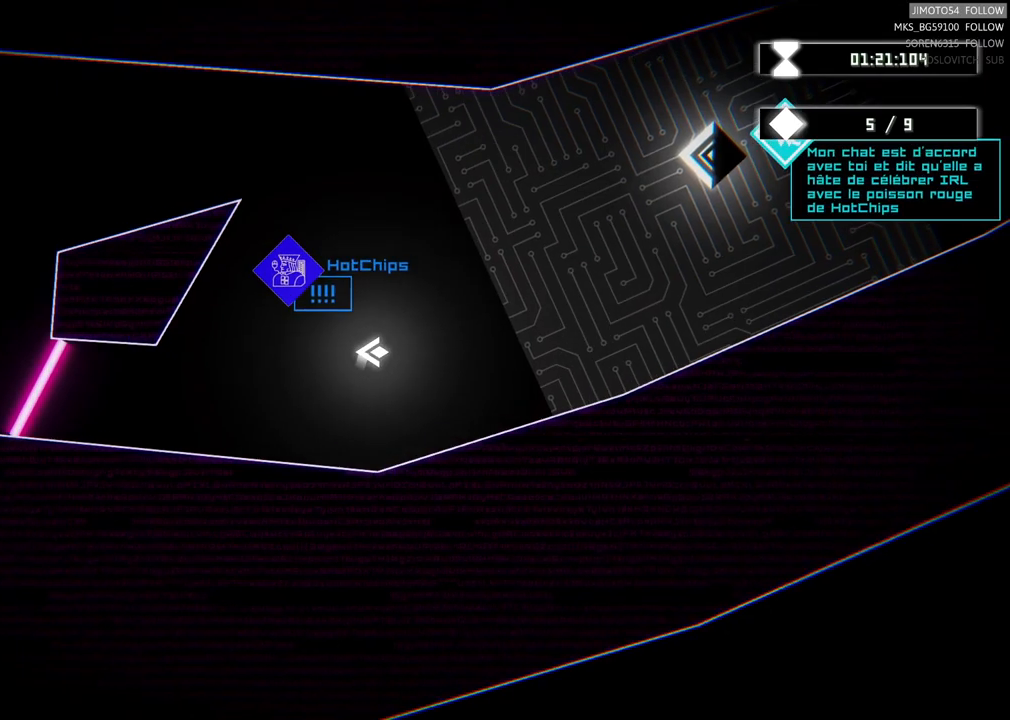
{"buttons": [], "left_stick": "left", "right_stick": "center", "events": [[233, "left_stick", "up-left"], [467, "left_stick", "left"]]}
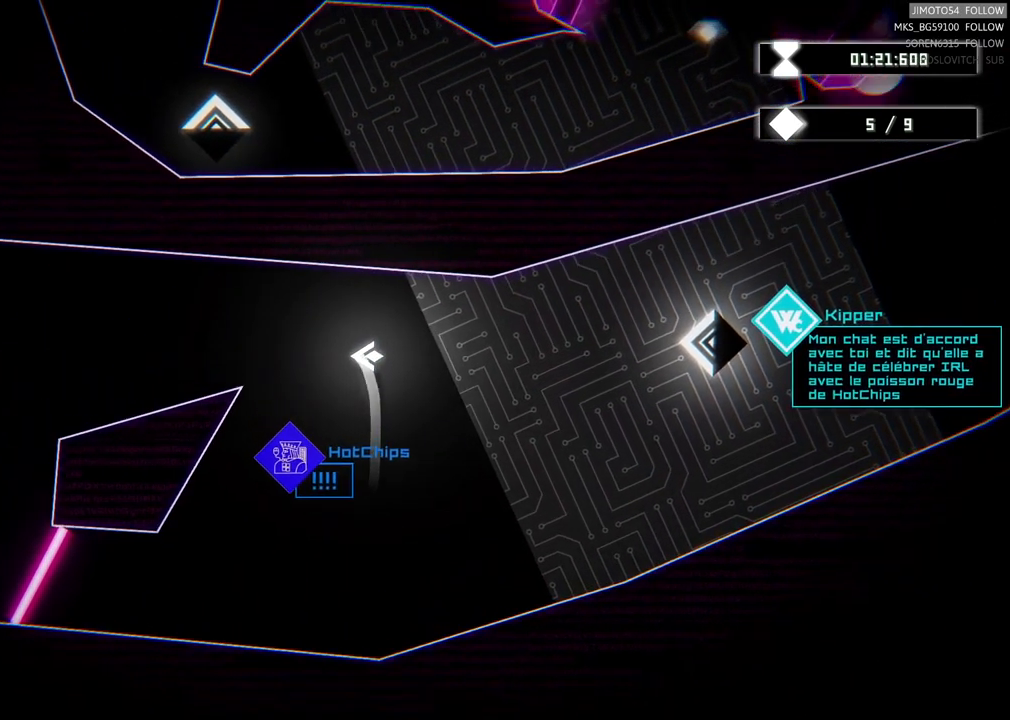
{"buttons": [], "left_stick": "left", "right_stick": "center", "events": []}
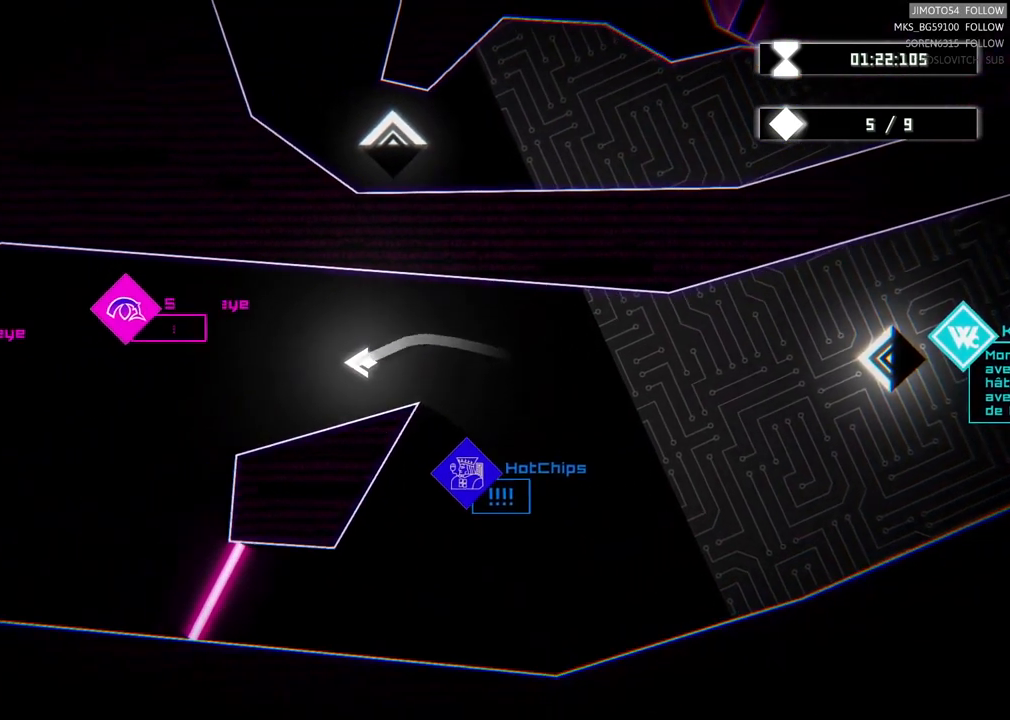
{"buttons": [], "left_stick": "left", "right_stick": "center", "events": []}
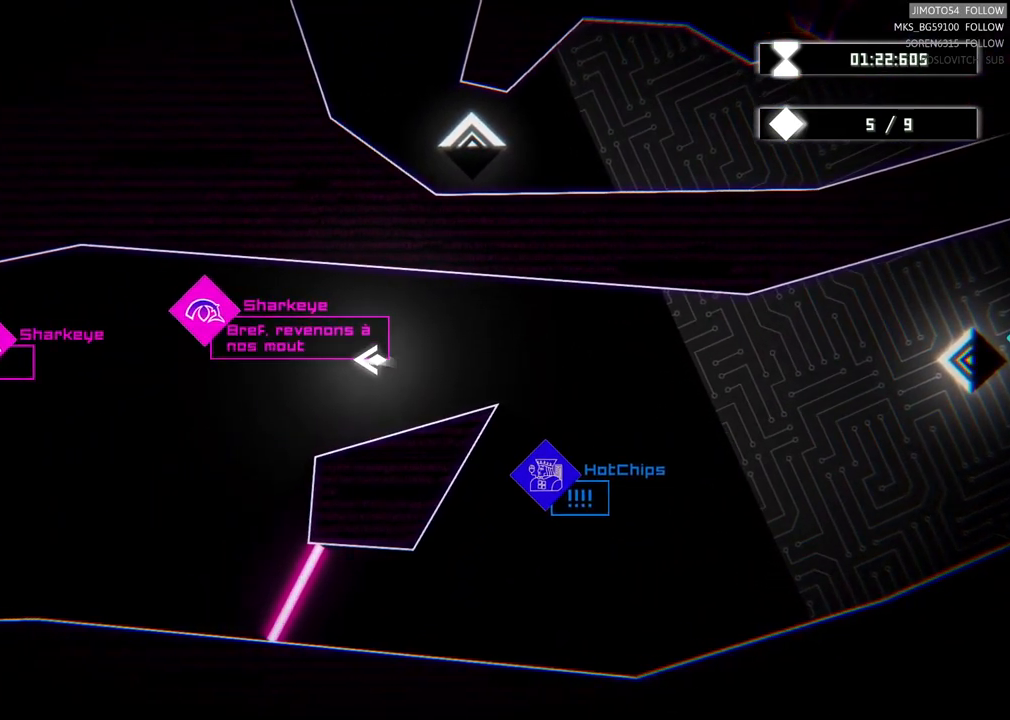
{"buttons": [], "left_stick": "down-left", "right_stick": "center", "events": [[233, "left_stick", "down-left"]]}
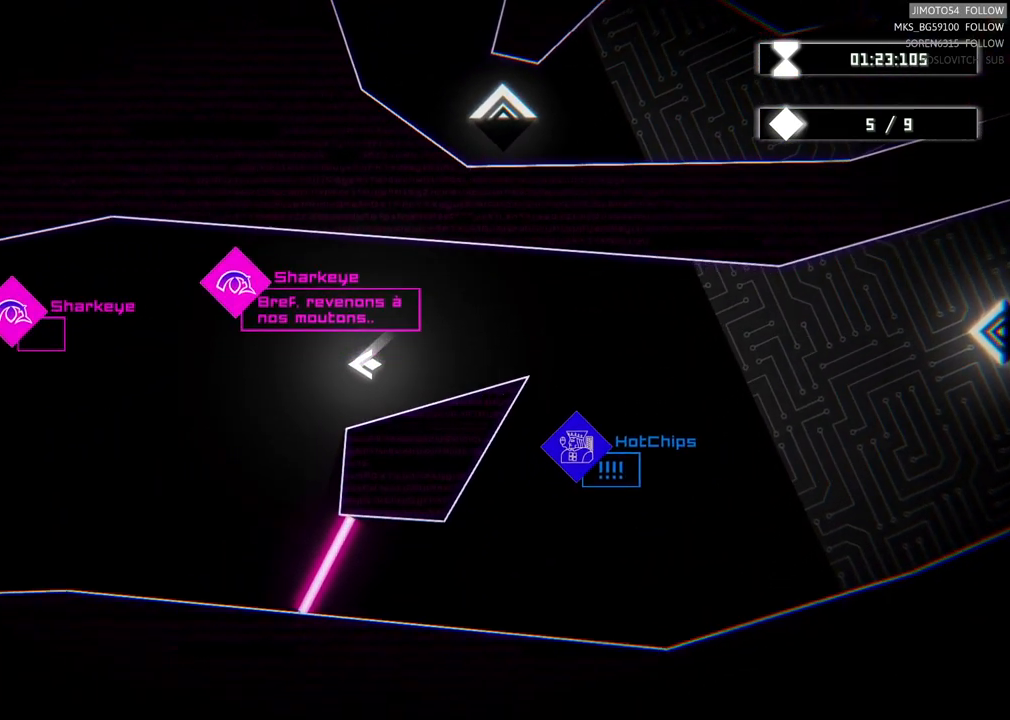
{"buttons": [], "left_stick": "left", "right_stick": "center", "events": [[117, "left_stick", "left"]]}
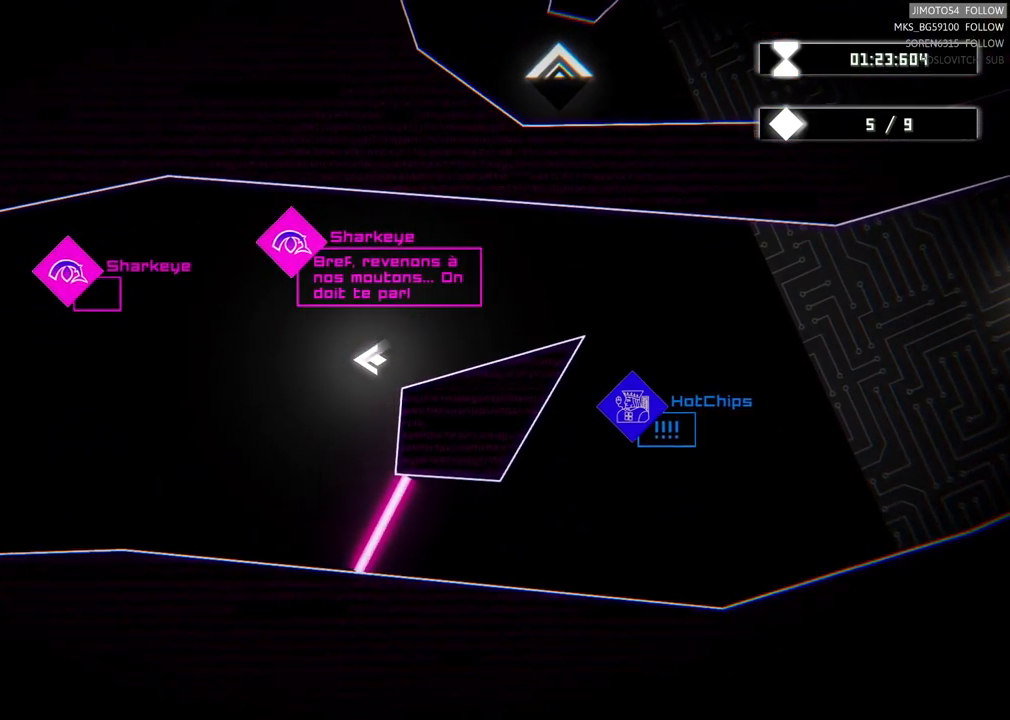
{"buttons": [], "left_stick": "left", "right_stick": "center", "events": []}
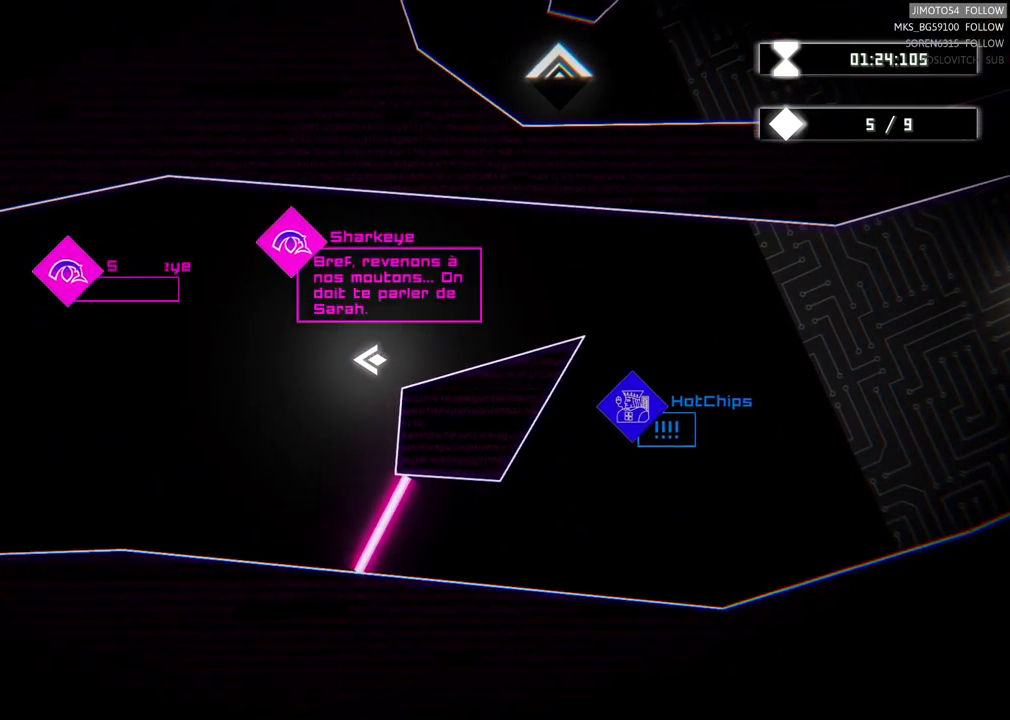
{"buttons": [], "left_stick": "left", "right_stick": "center", "events": []}
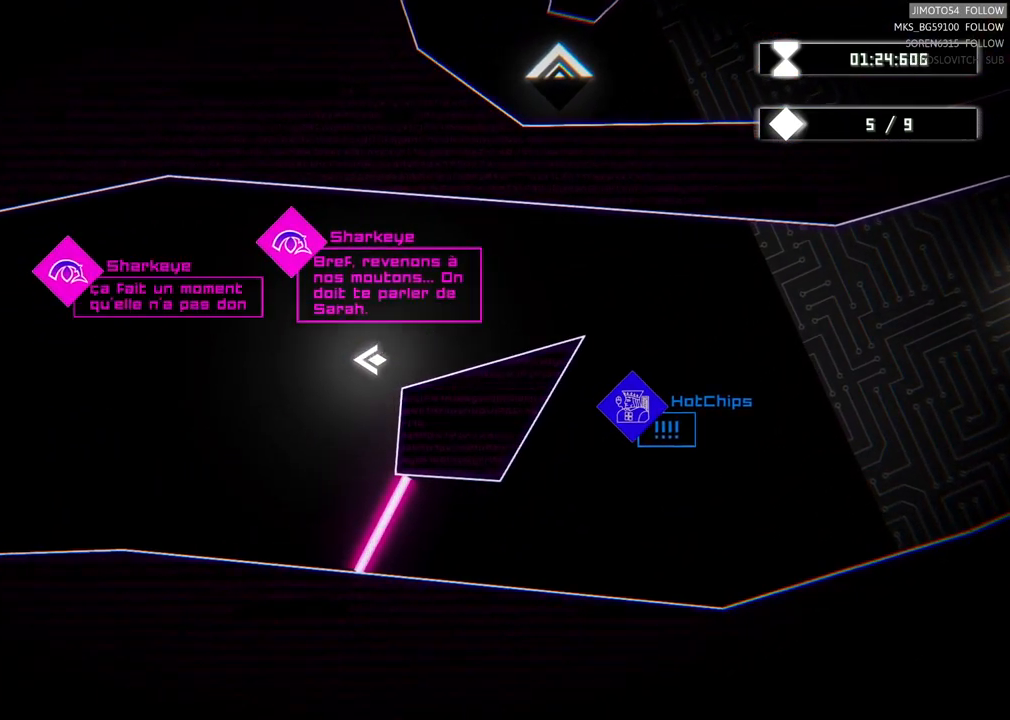
{"buttons": [], "left_stick": "left", "right_stick": "center", "events": []}
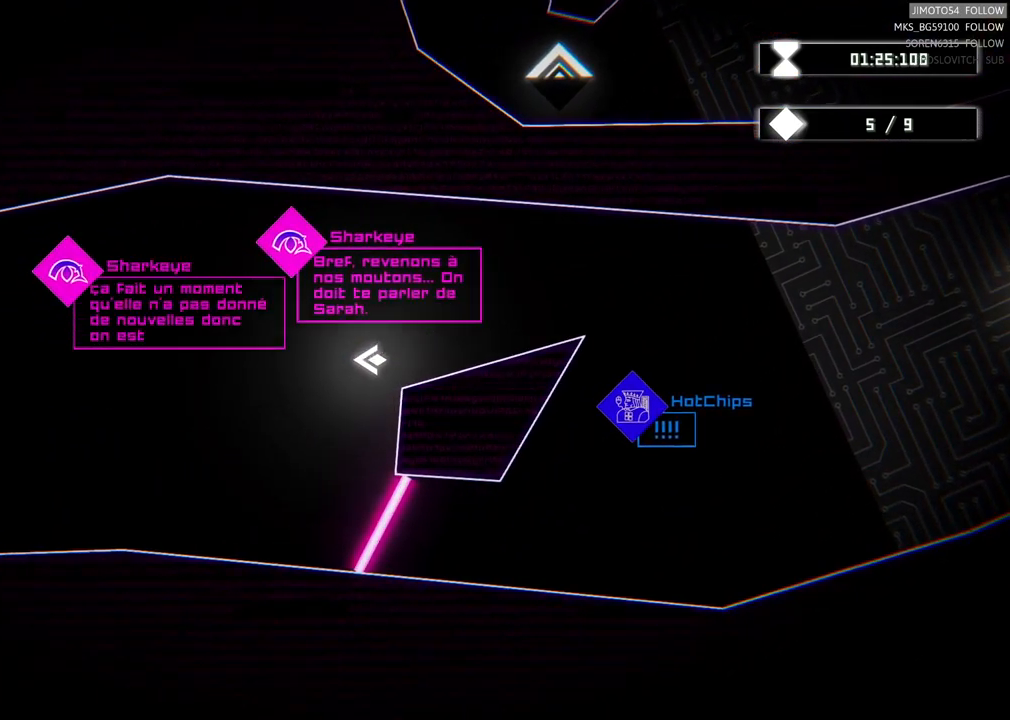
{"buttons": [], "left_stick": "left", "right_stick": "center", "events": []}
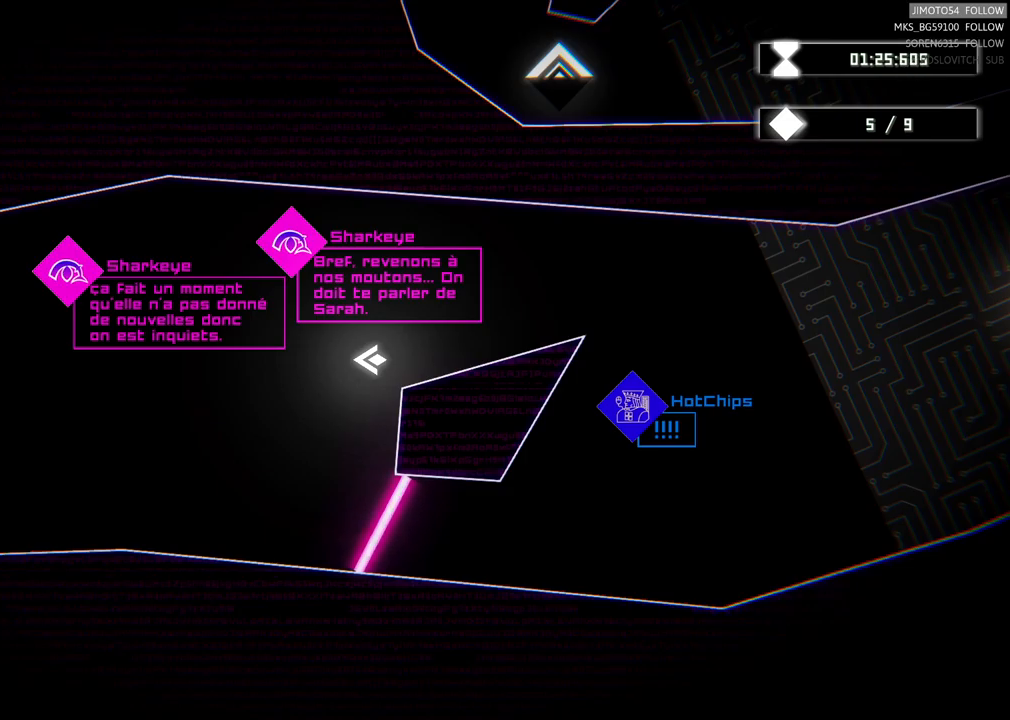
{"buttons": [], "left_stick": "left", "right_stick": "center", "events": []}
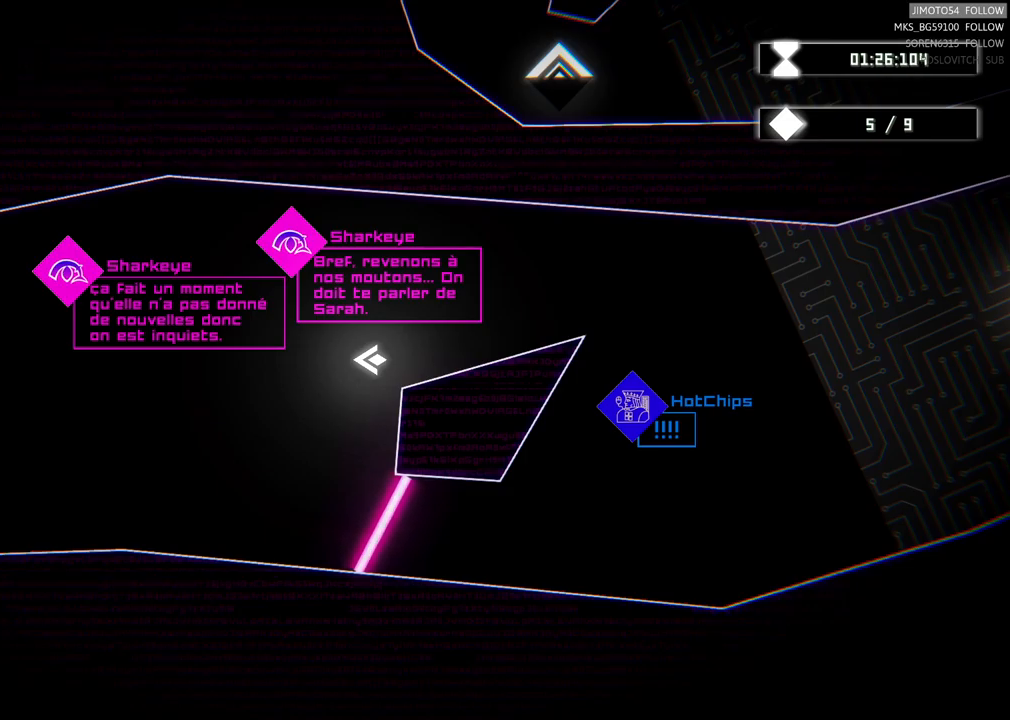
{"buttons": [], "left_stick": "left", "right_stick": "center", "events": []}
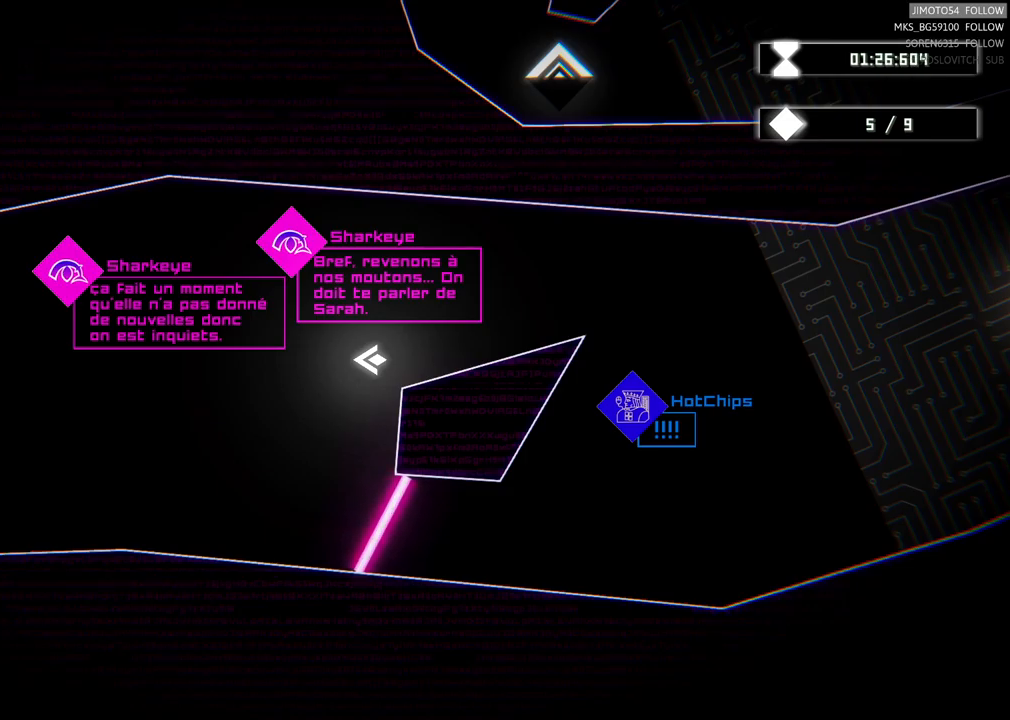
{"buttons": [], "left_stick": "left", "right_stick": "center", "events": []}
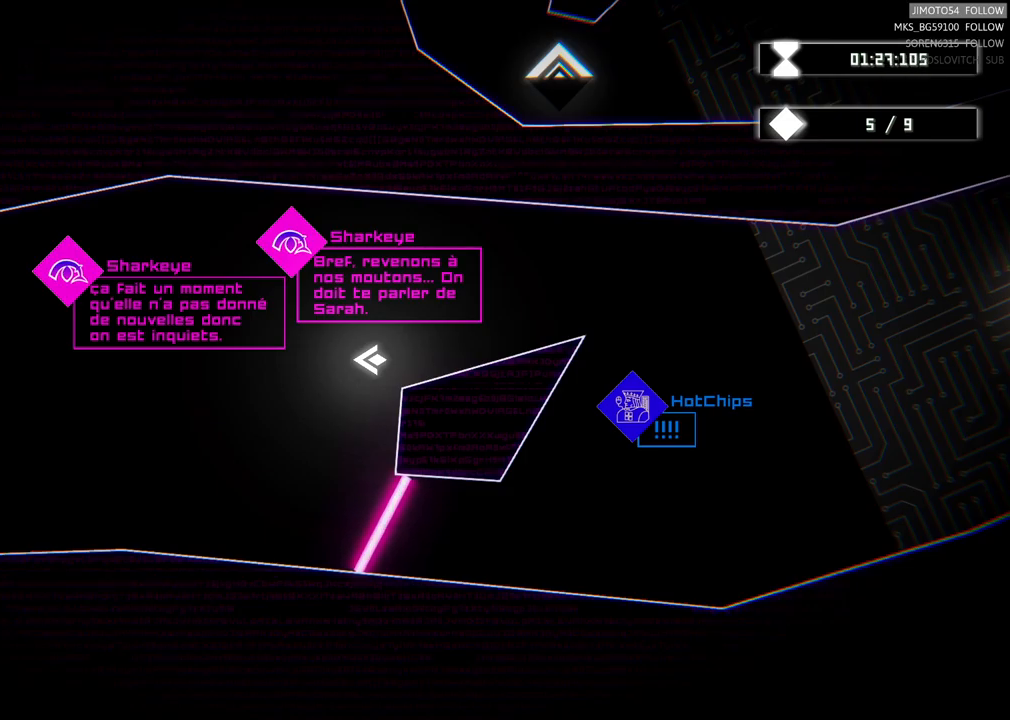
{"buttons": [], "left_stick": "left", "right_stick": "center", "events": []}
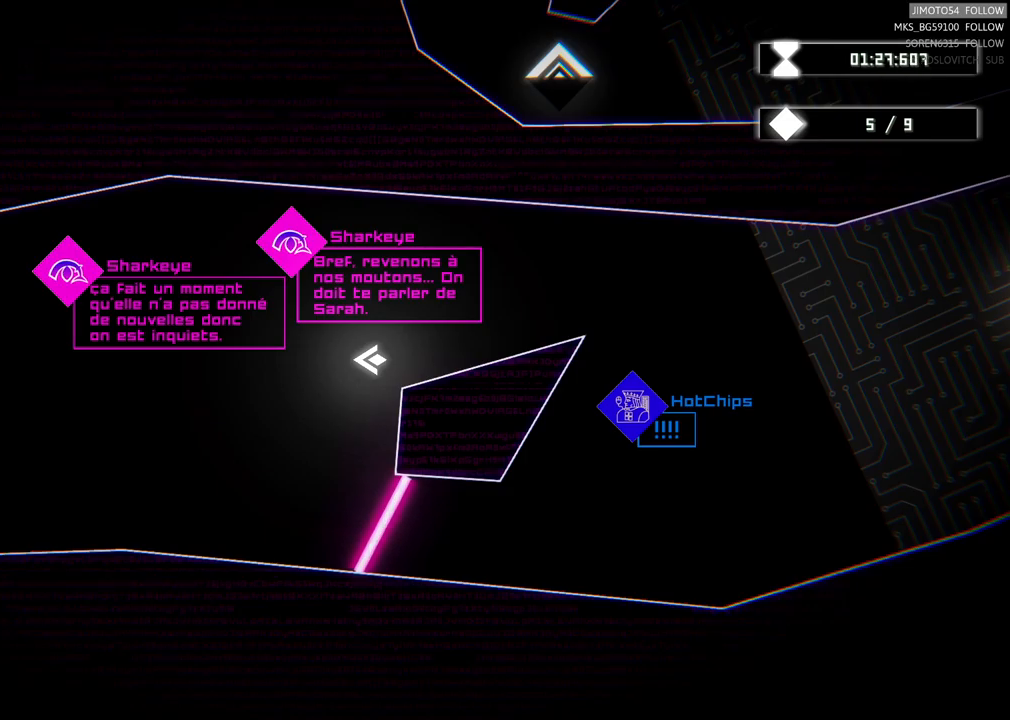
{"buttons": [], "left_stick": "left", "right_stick": "center", "events": []}
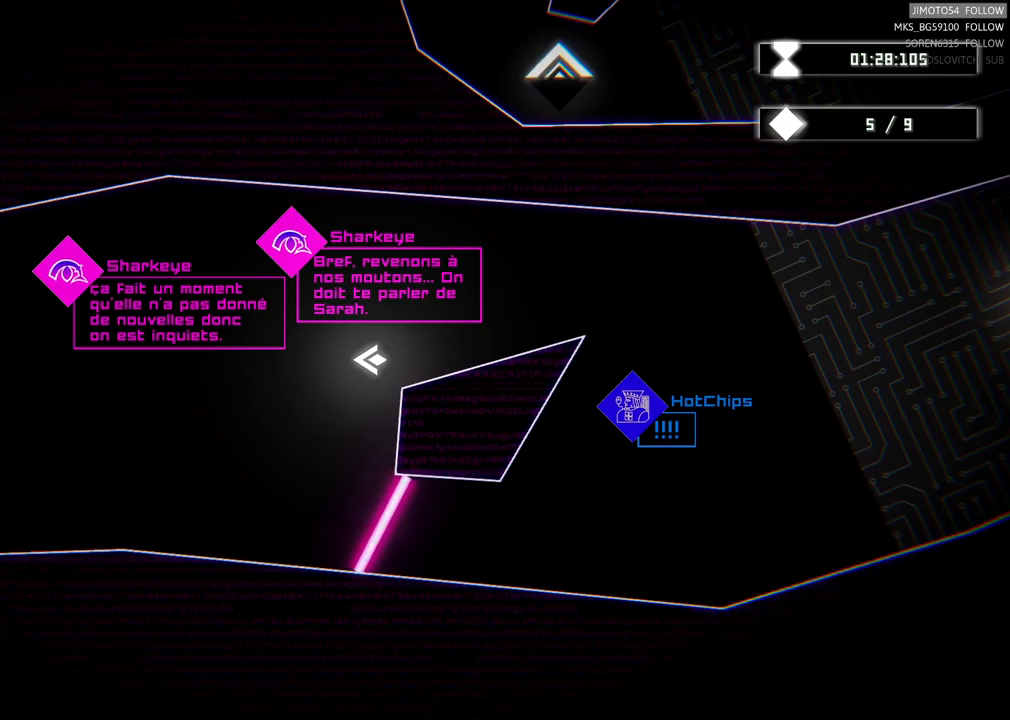
{"buttons": [], "left_stick": "left", "right_stick": "center", "events": []}
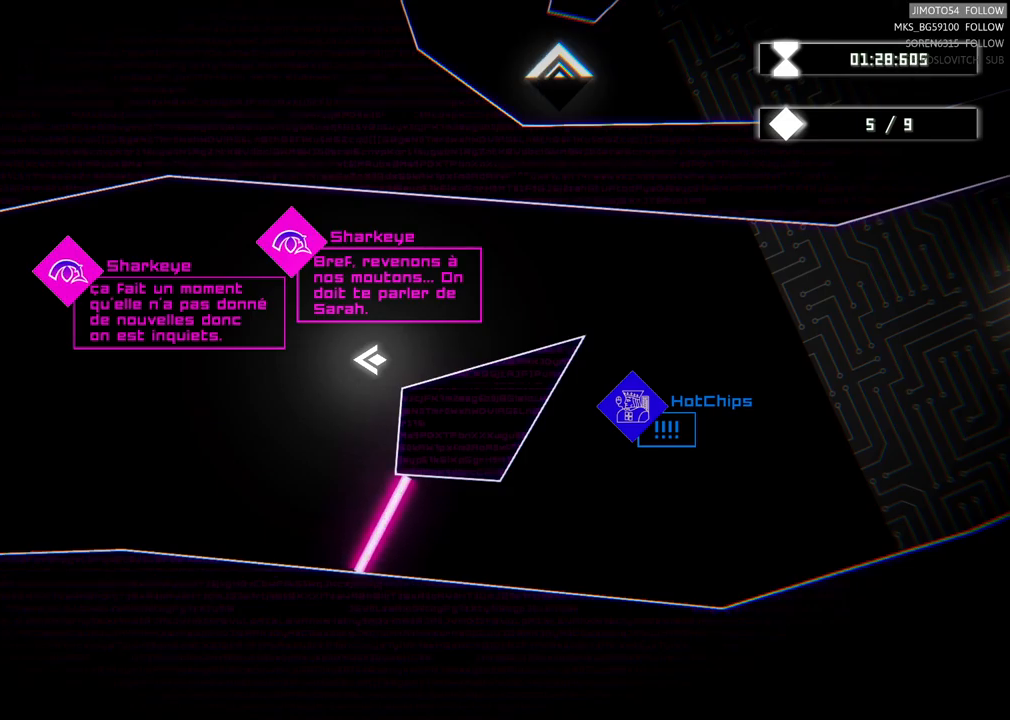
{"buttons": [], "left_stick": "left", "right_stick": "center", "events": []}
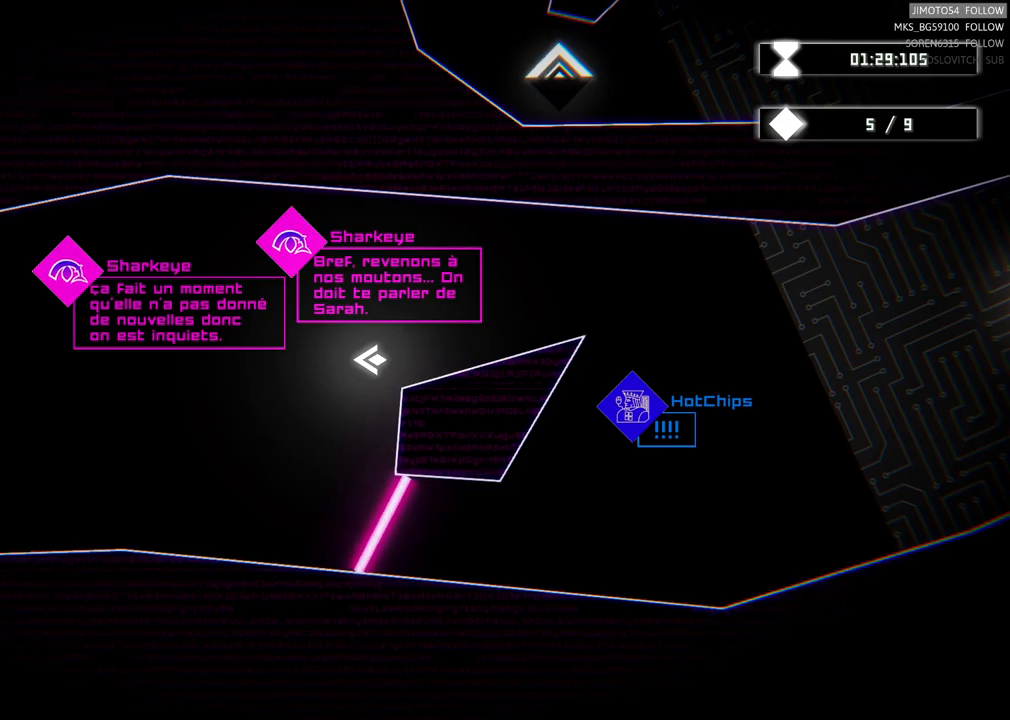
{"buttons": [], "left_stick": "left", "right_stick": "center", "events": []}
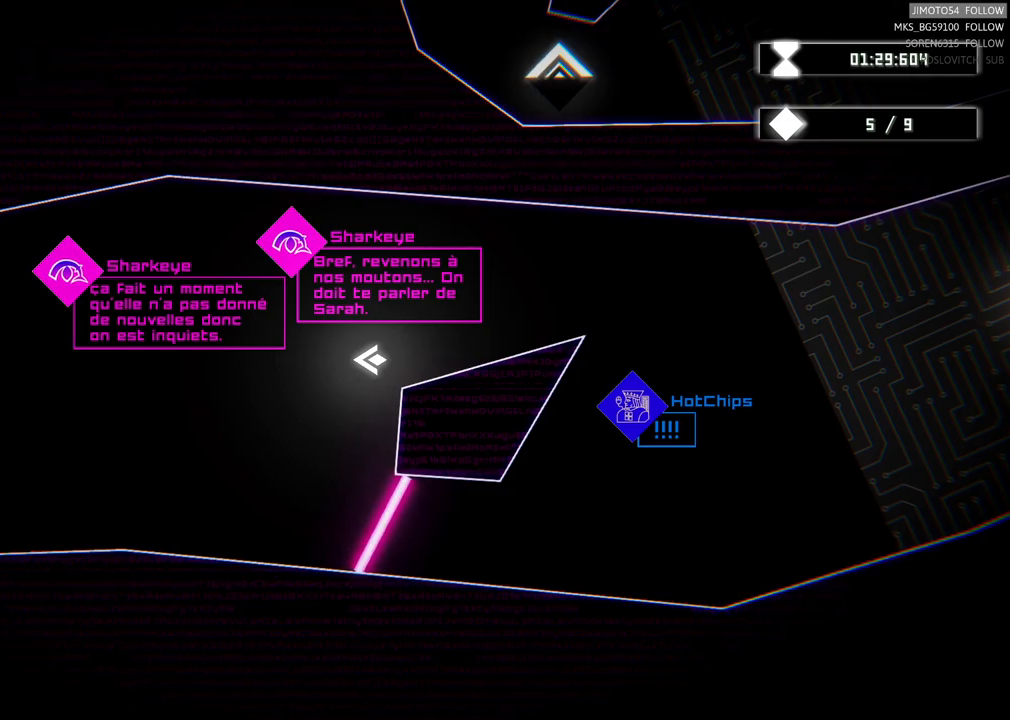
{"buttons": [], "left_stick": "left", "right_stick": "center", "events": []}